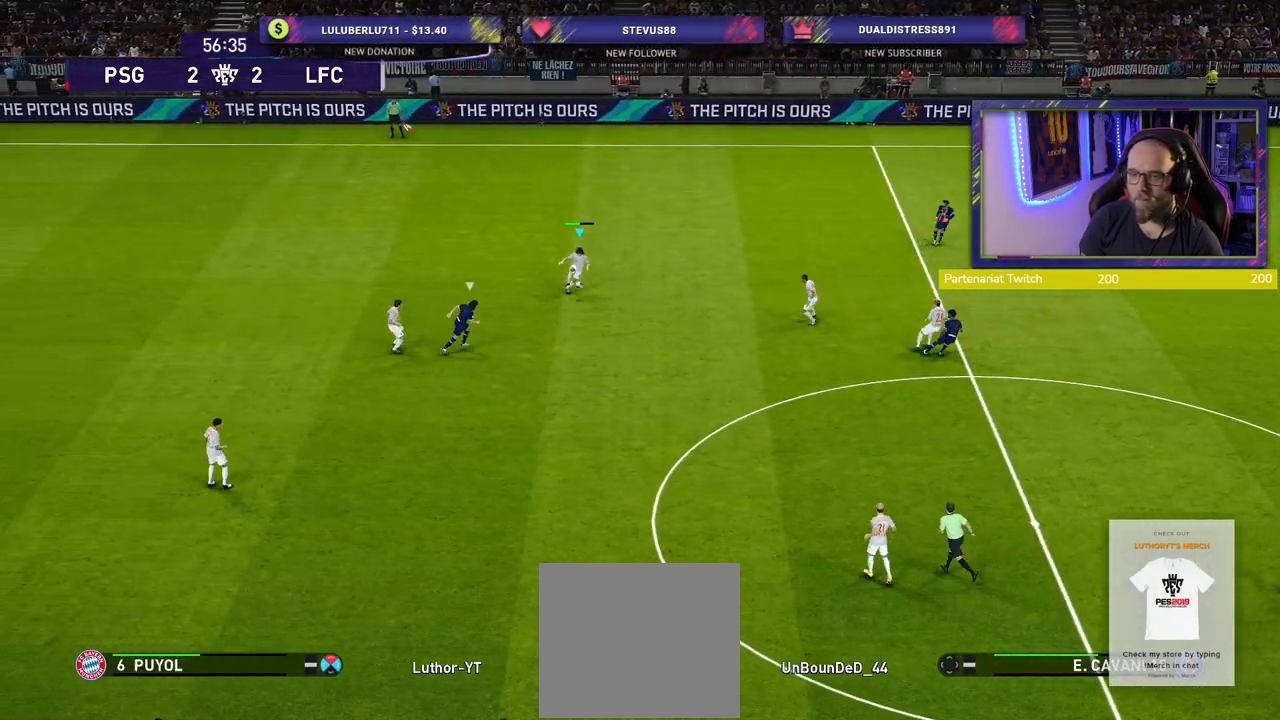
Gameplay with a controller (PlayStation layout); each line is a JSON object with the inputs held at the frame after it. "events" lists button and stick changes between this image and that frame as [ms after this image, input, new state], when the widget could be followed in between.
{"buttons": [], "left_stick": "down-right", "right_stick": "center", "events": [[40, "CROSS", "down"], [160, "CROSS", "up"]]}
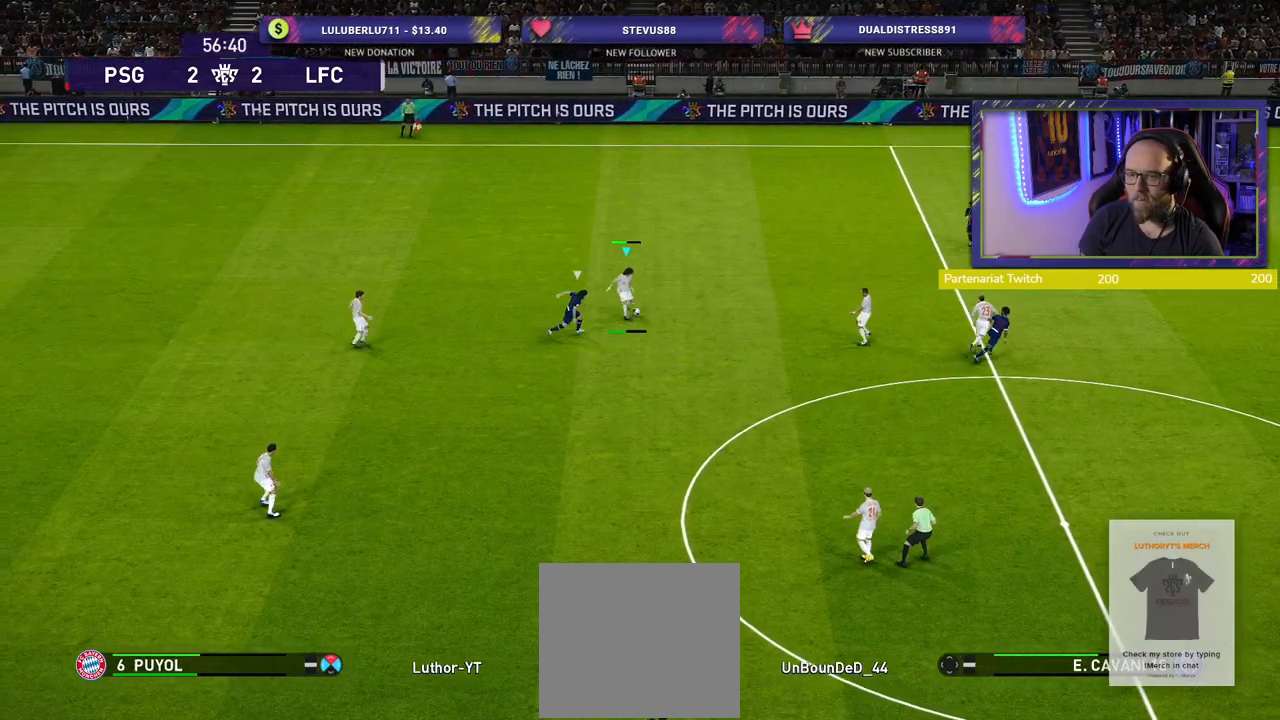
{"buttons": [], "left_stick": "right", "right_stick": "center", "events": [[40, "left_stick", "center"], [360, "left_stick", "right"]]}
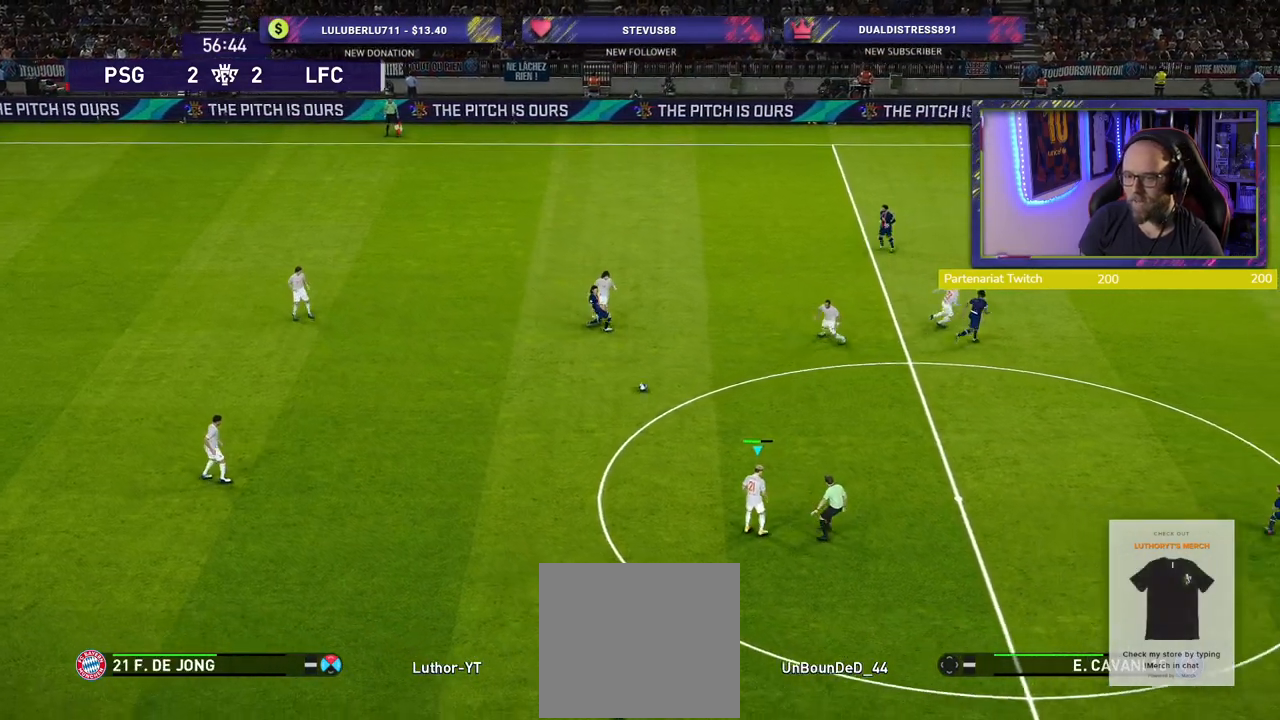
{"buttons": [], "left_stick": "right", "right_stick": "center", "events": []}
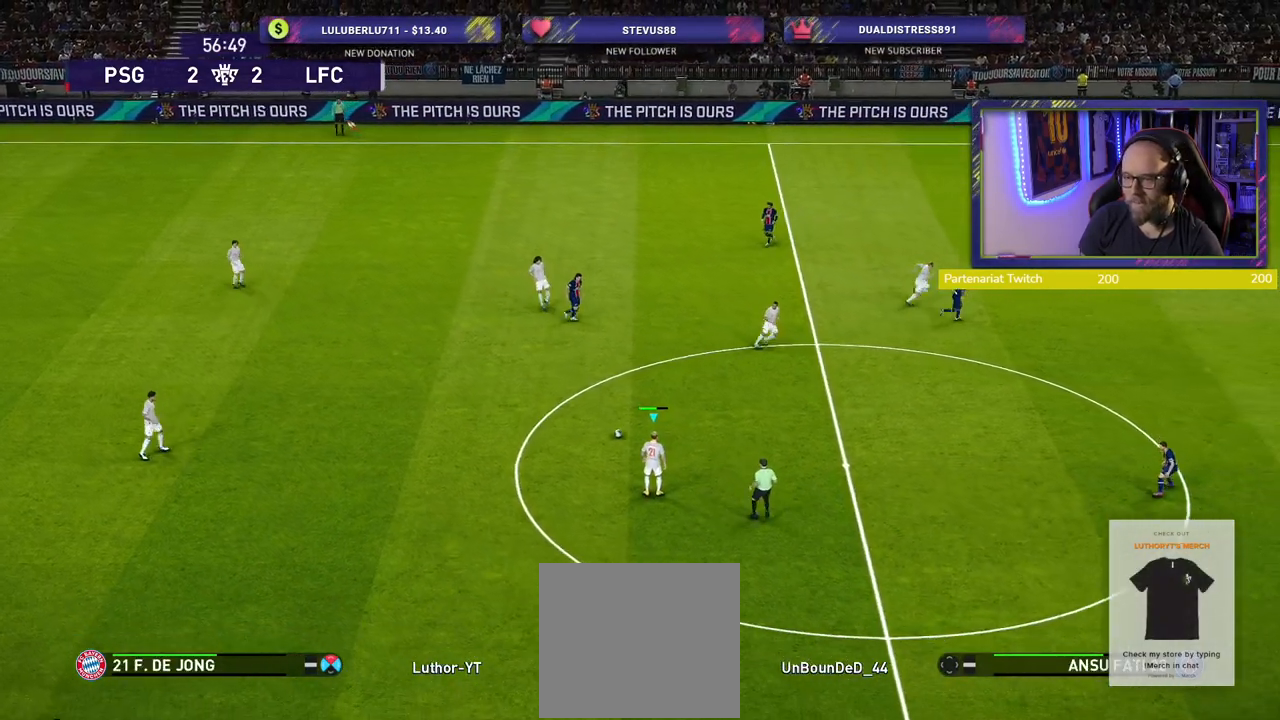
{"buttons": [], "left_stick": "right", "right_stick": "center", "events": []}
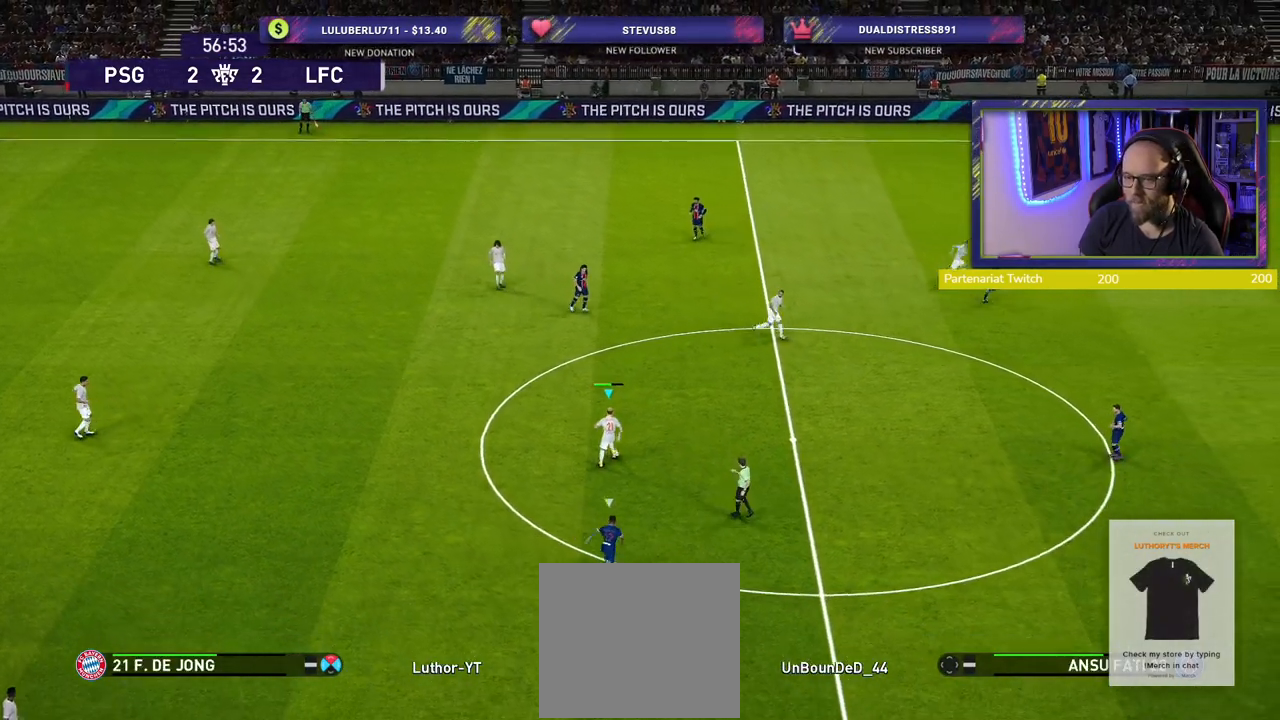
{"buttons": [], "left_stick": "up-right", "right_stick": "center", "events": [[80, "CROSS", "down"], [100, "left_stick", "up-right"], [280, "CROSS", "up"]]}
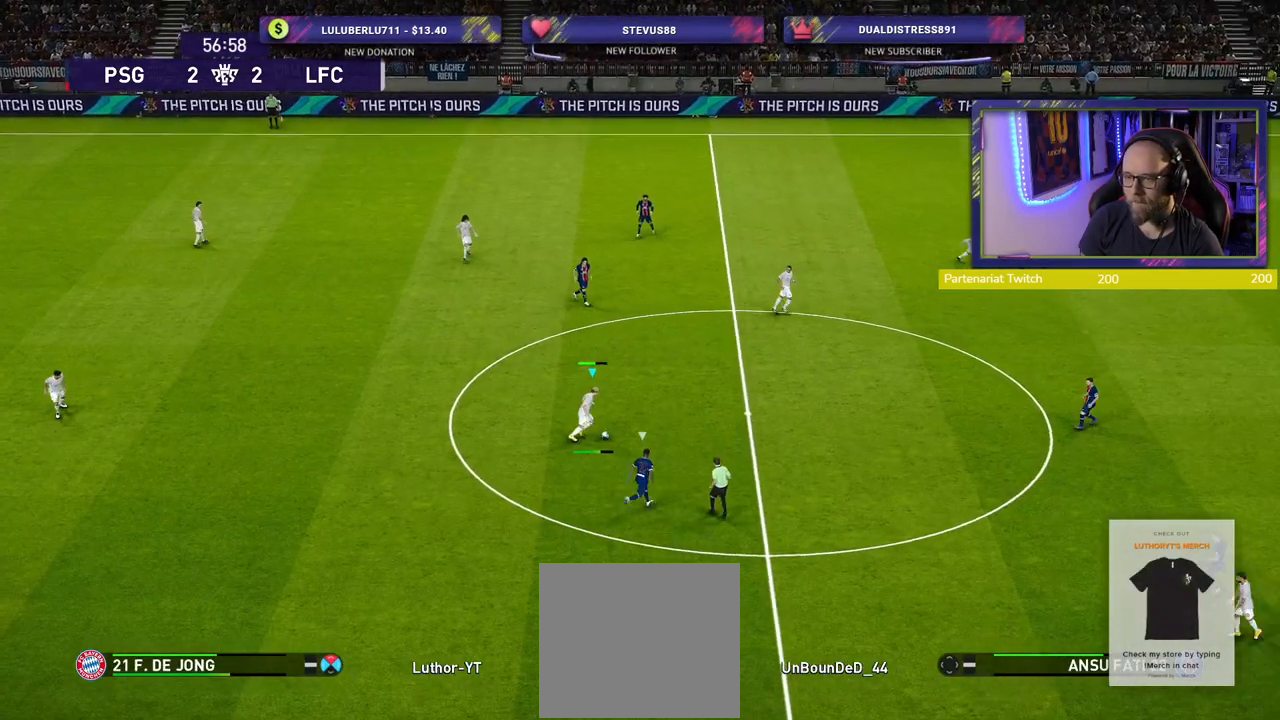
{"buttons": [], "left_stick": "down-left", "right_stick": "center", "events": [[80, "left_stick", "center"], [360, "left_stick", "down-left"]]}
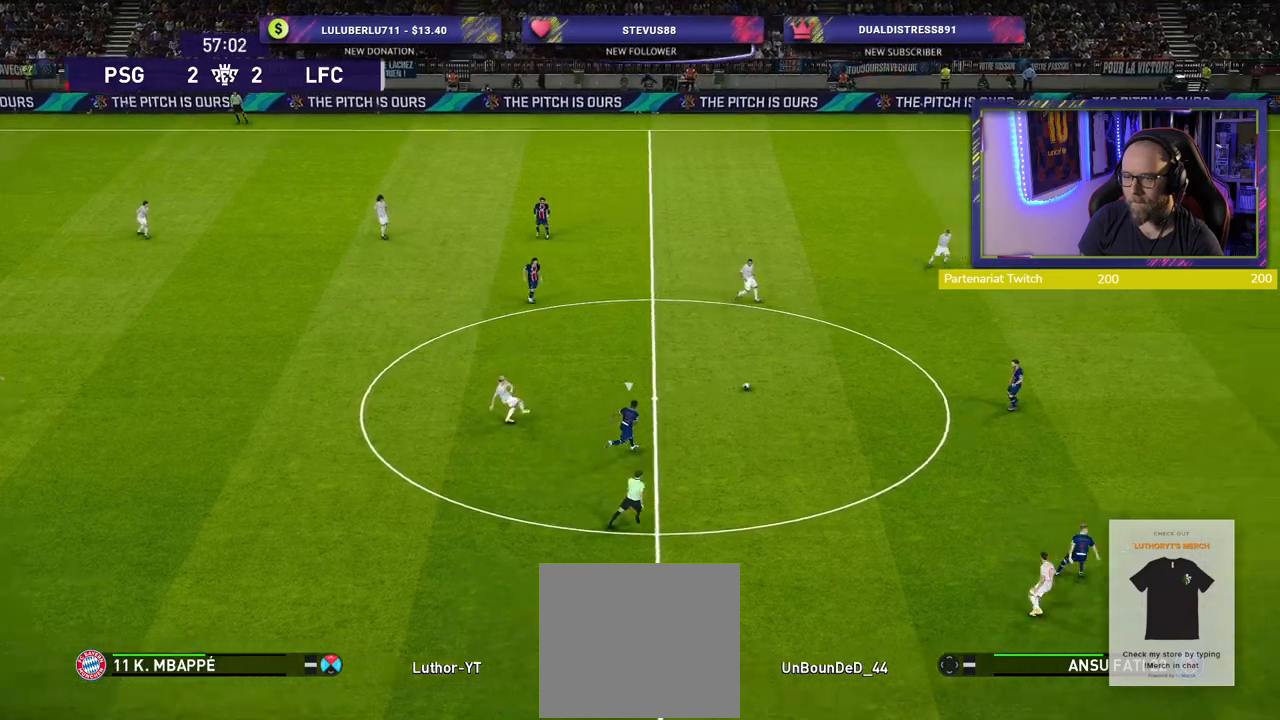
{"buttons": [], "left_stick": "down-left", "right_stick": "center", "events": []}
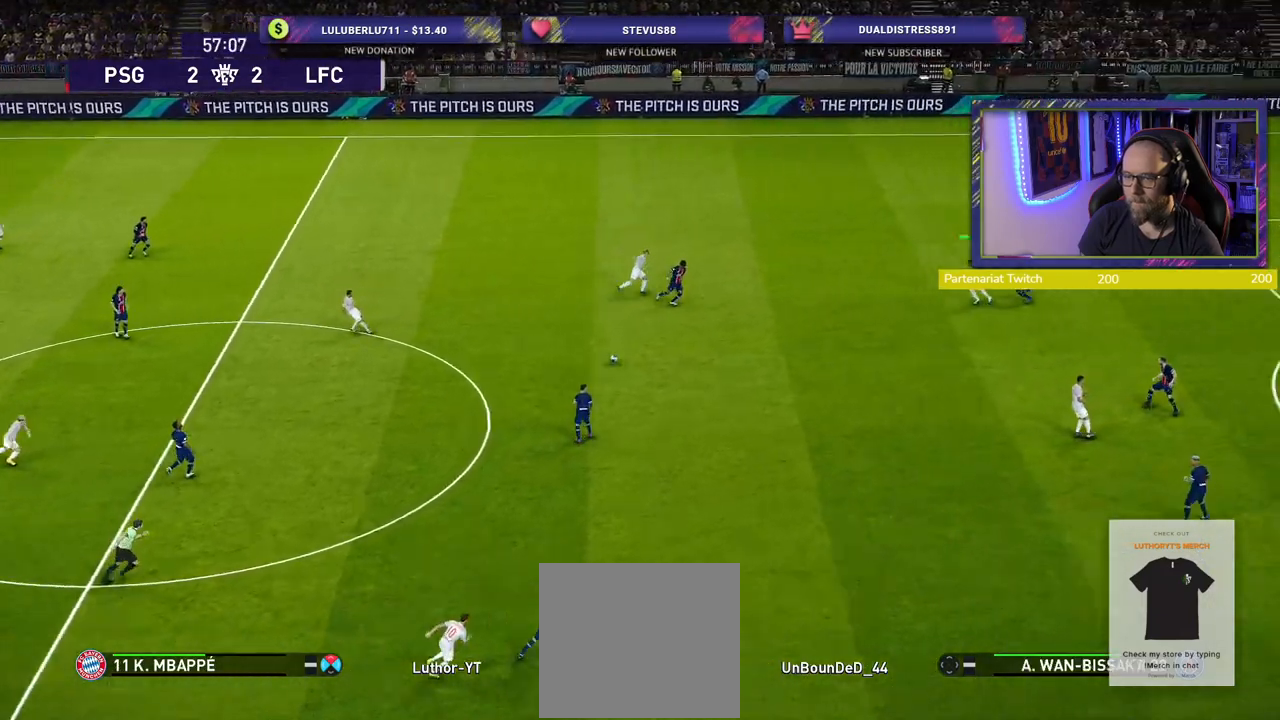
{"buttons": [], "left_stick": "down", "right_stick": "center", "events": [[220, "left_stick", "down"], [280, "CROSS", "down"], [280, "L1", "down"], [360, "CROSS", "up"], [400, "L1", "up"]]}
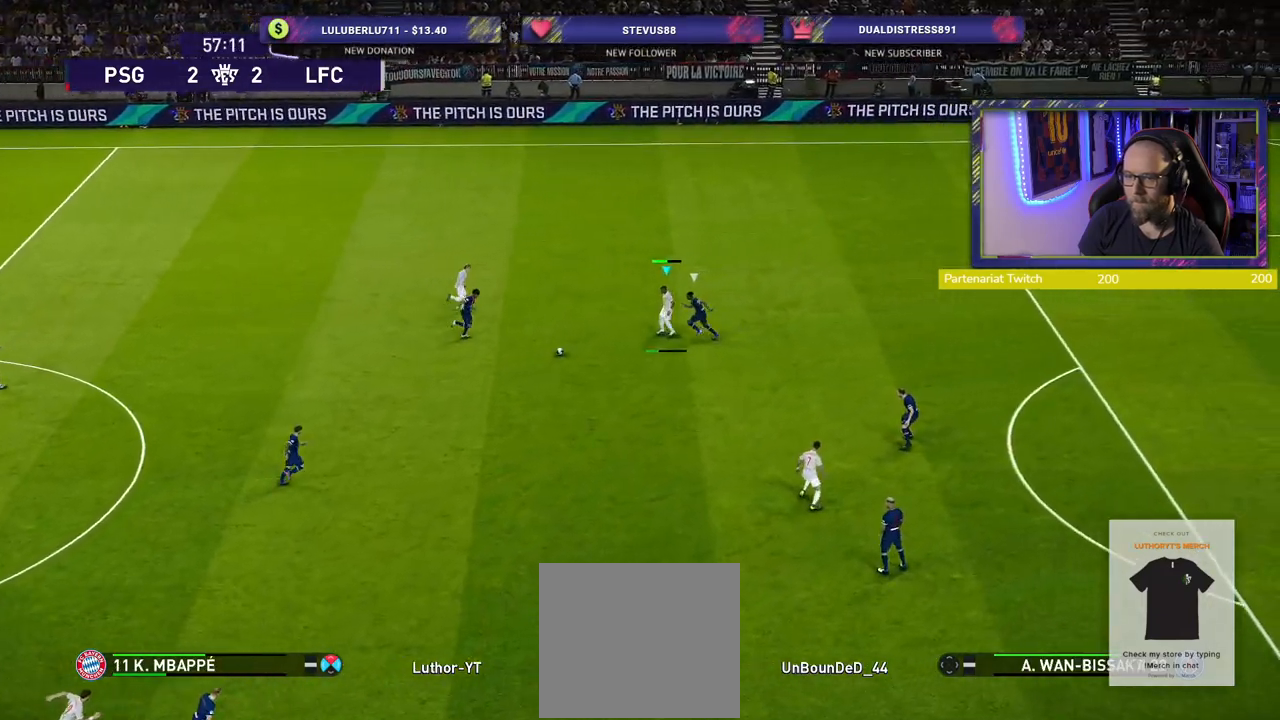
{"buttons": [], "left_stick": "left", "right_stick": "center", "events": [[120, "left_stick", "left"]]}
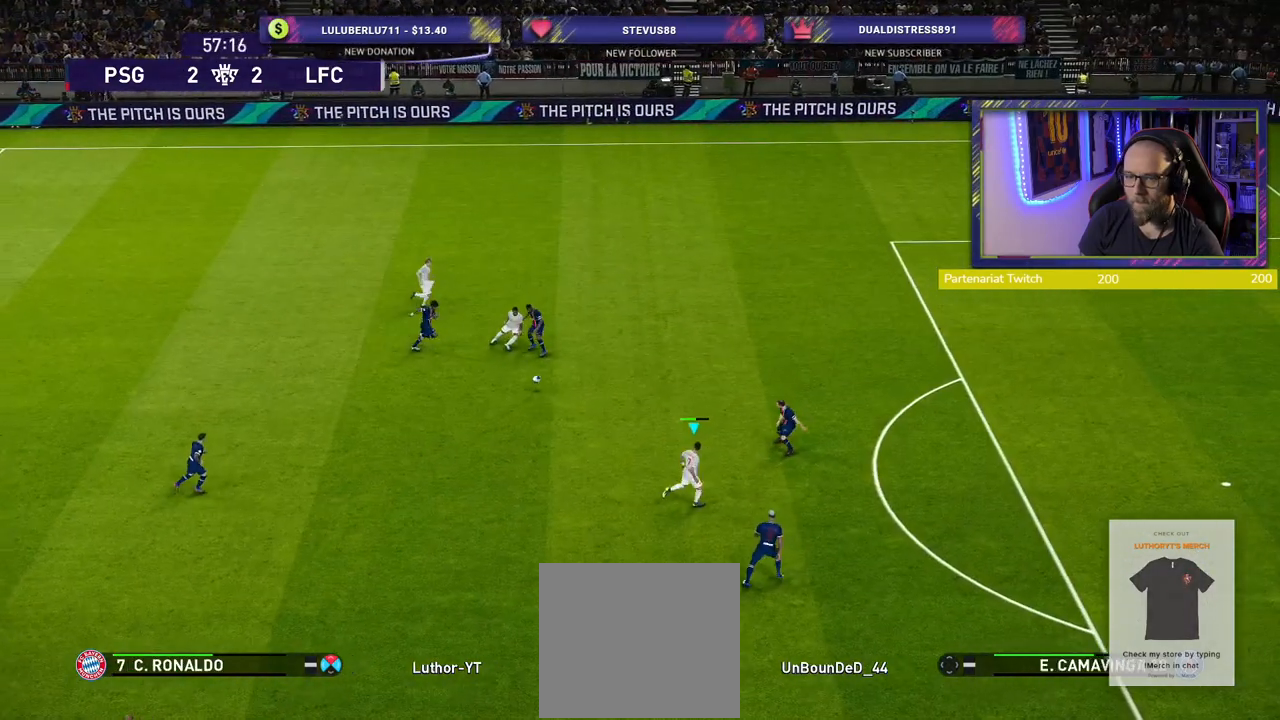
{"buttons": ["R2"], "left_stick": "down-left", "right_stick": "center", "events": [[120, "left_stick", "down-left"], [280, "R2", "down"]]}
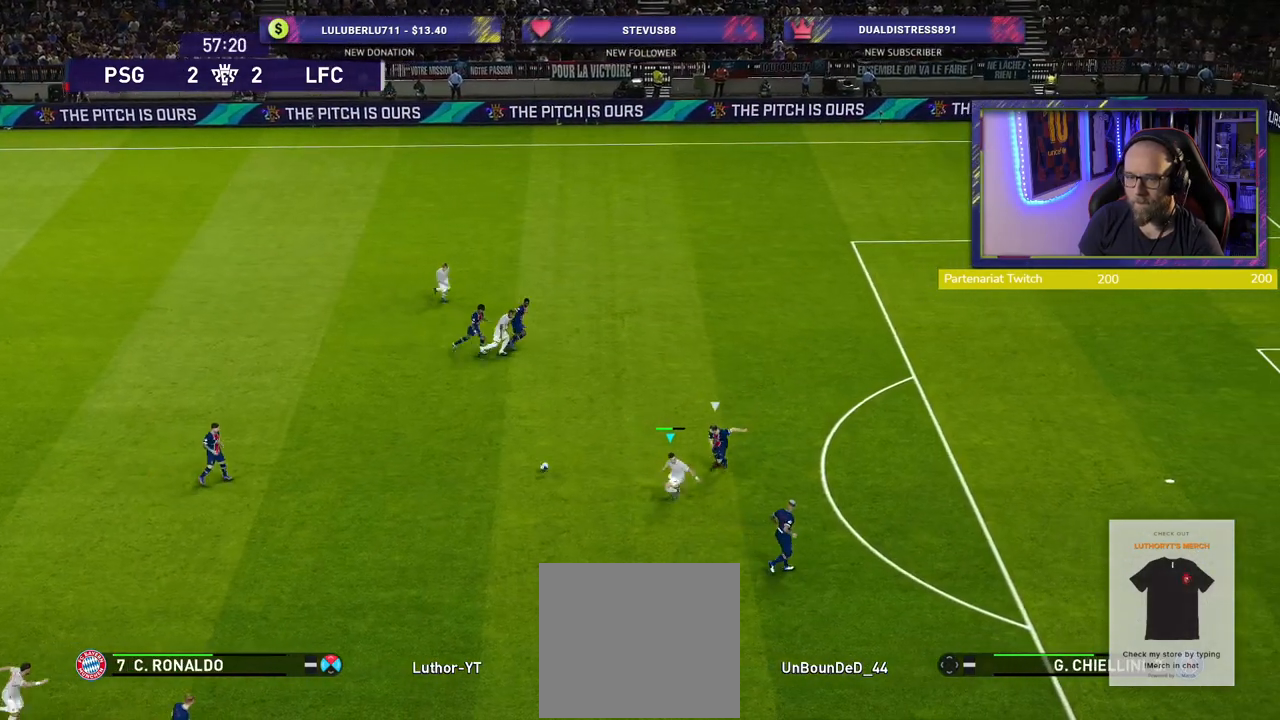
{"buttons": ["R2"], "left_stick": "down-left", "right_stick": "center", "events": []}
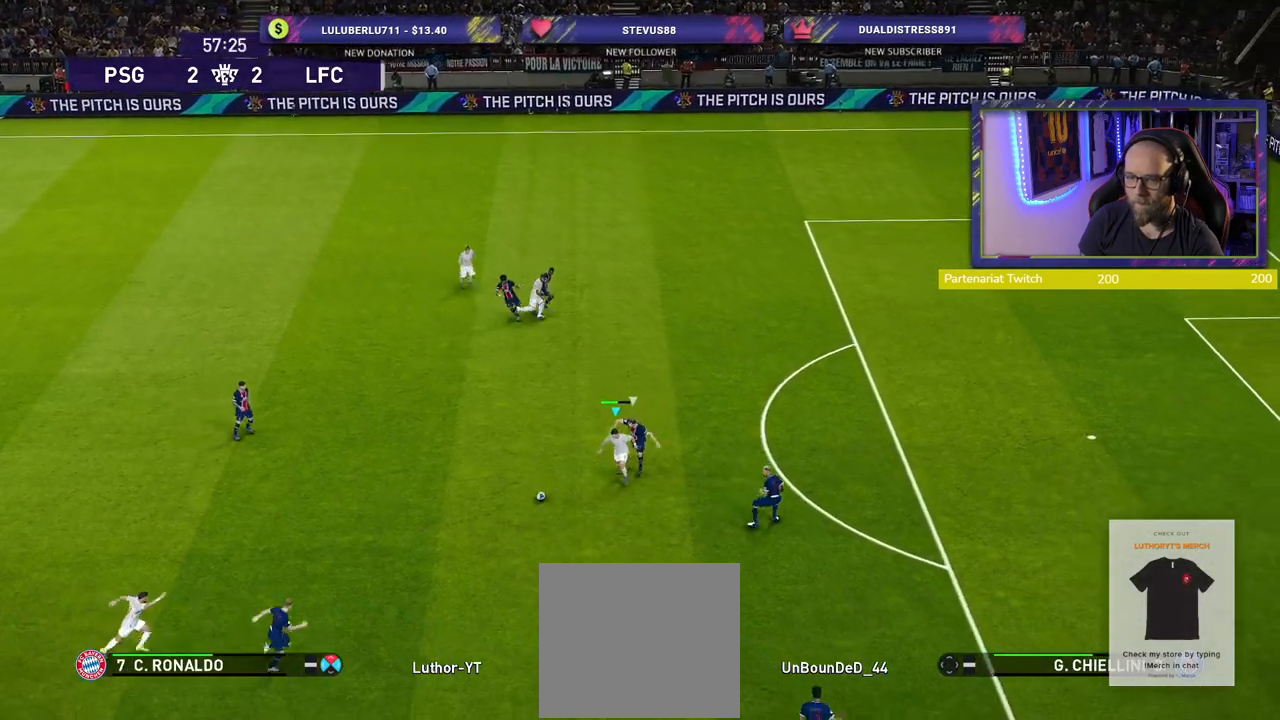
{"buttons": ["TRIANGLE"], "left_stick": "down-right", "right_stick": "center", "events": [[140, "left_stick", "down"], [160, "R2", "up"], [300, "left_stick", "down-right"], [400, "TRIANGLE", "down"]]}
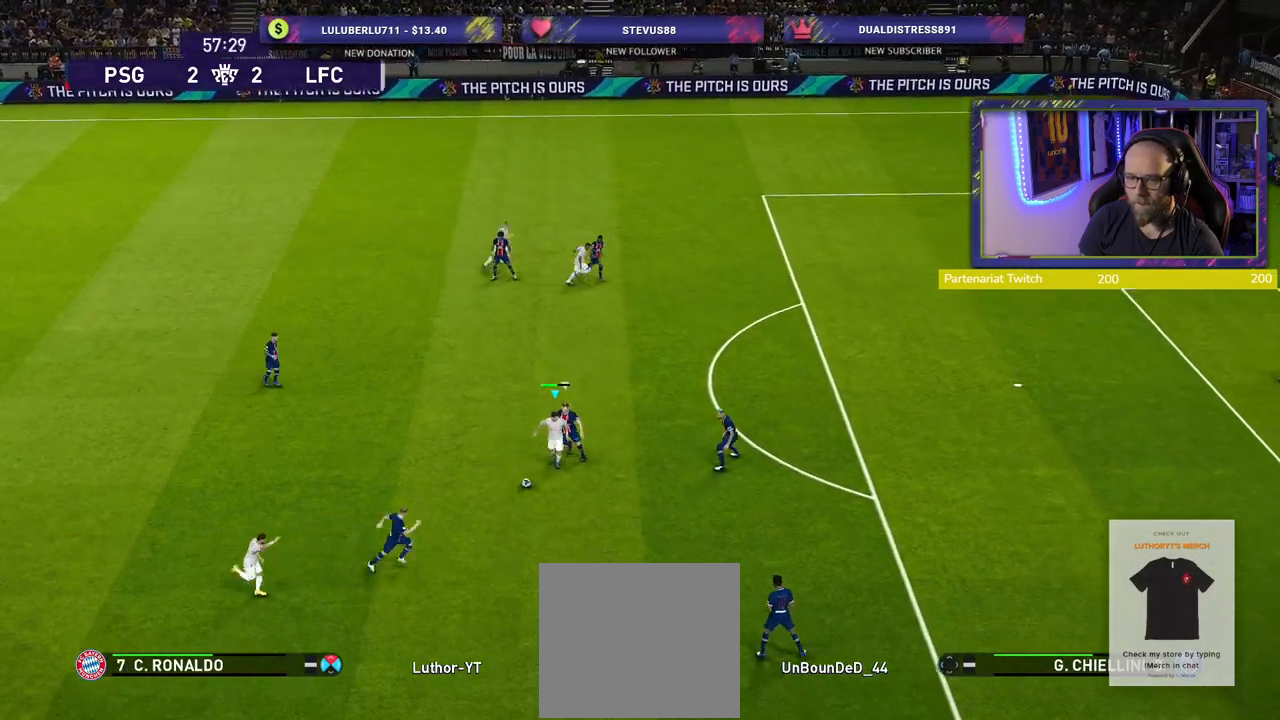
{"buttons": [], "left_stick": "down-right", "right_stick": "center", "events": [[20, "TRIANGLE", "up"]]}
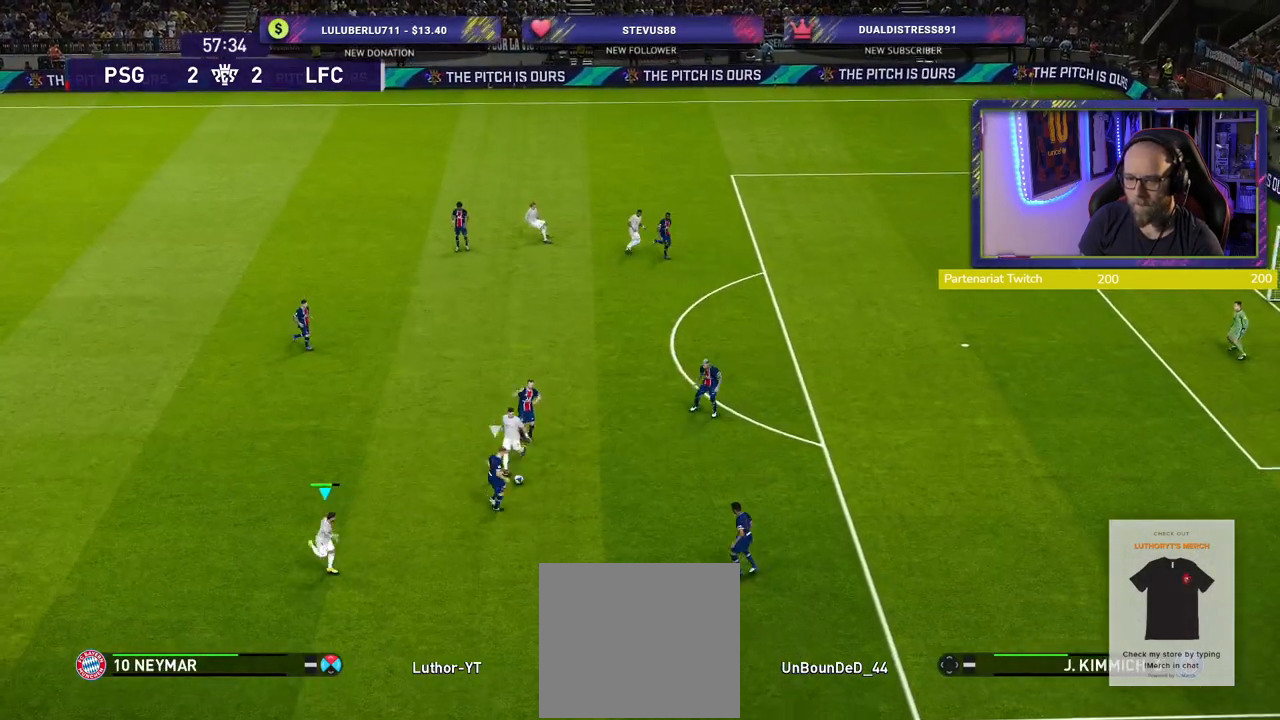
{"buttons": ["R2"], "left_stick": "right", "right_stick": "center", "events": [[260, "R2", "down"], [440, "left_stick", "right"]]}
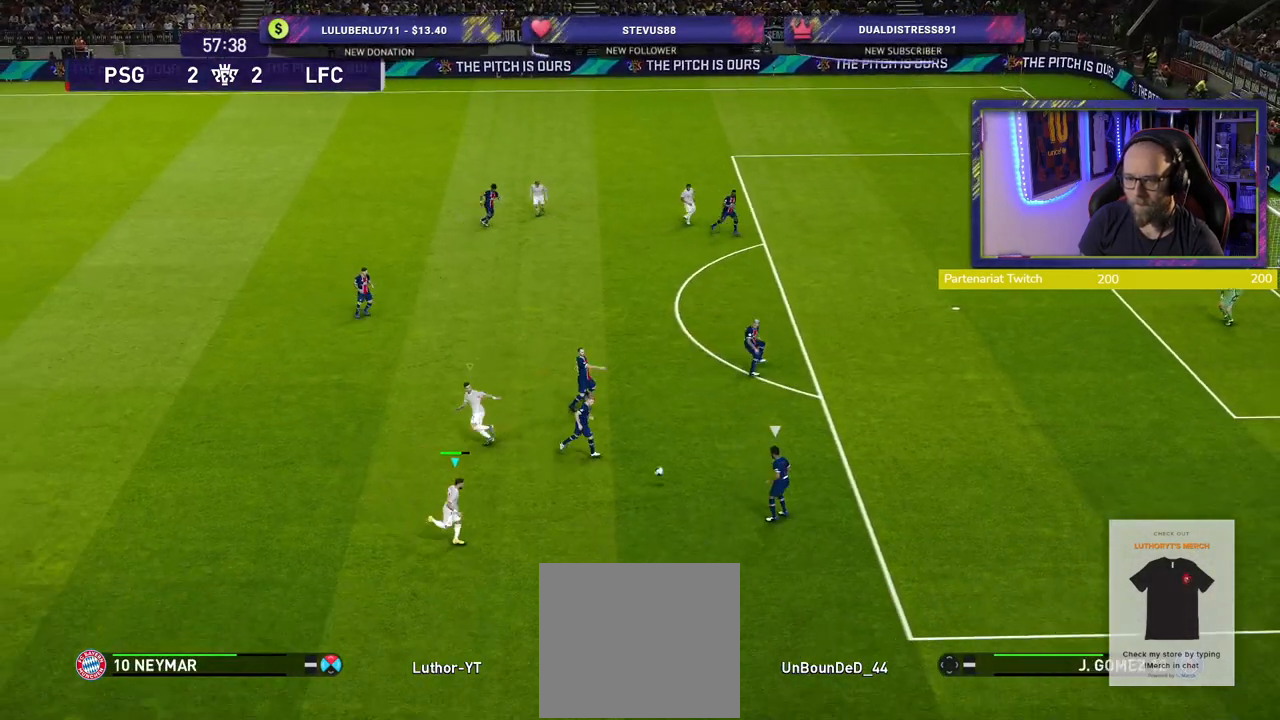
{"buttons": ["R2"], "left_stick": "up-right", "right_stick": "center", "events": [[360, "left_stick", "up-right"]]}
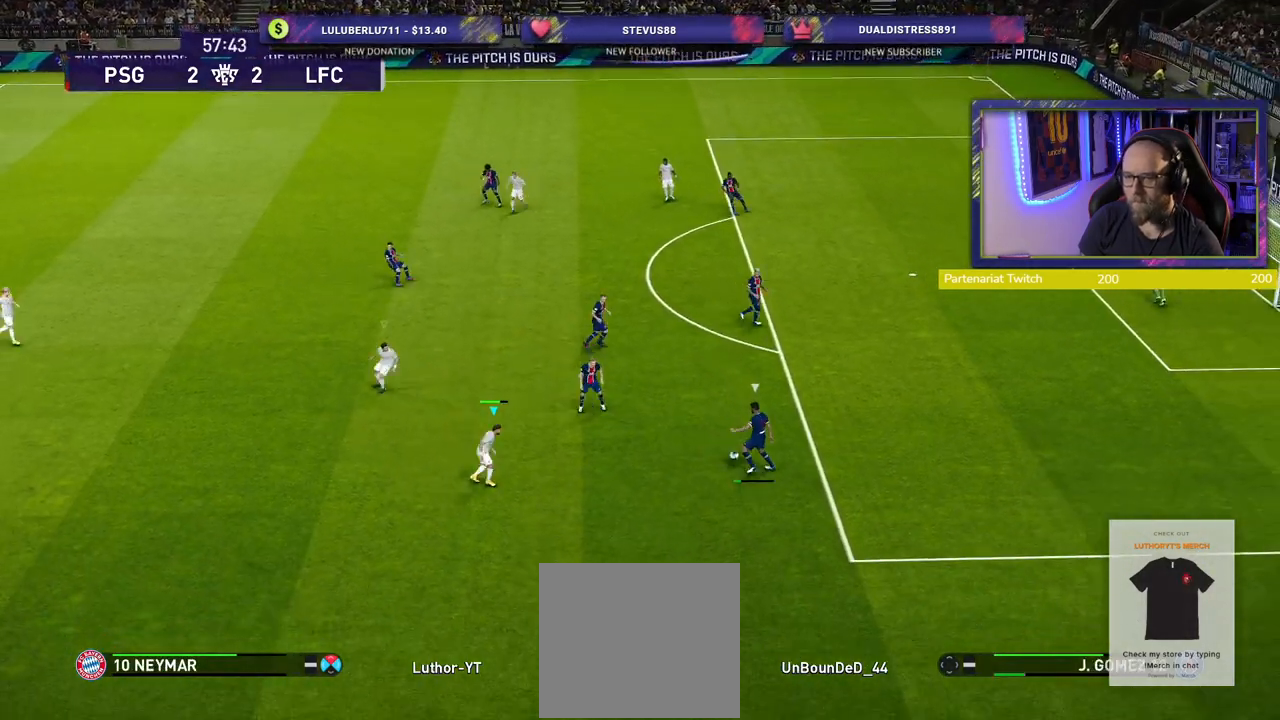
{"buttons": ["R2"], "left_stick": "up-right", "right_stick": "center", "events": []}
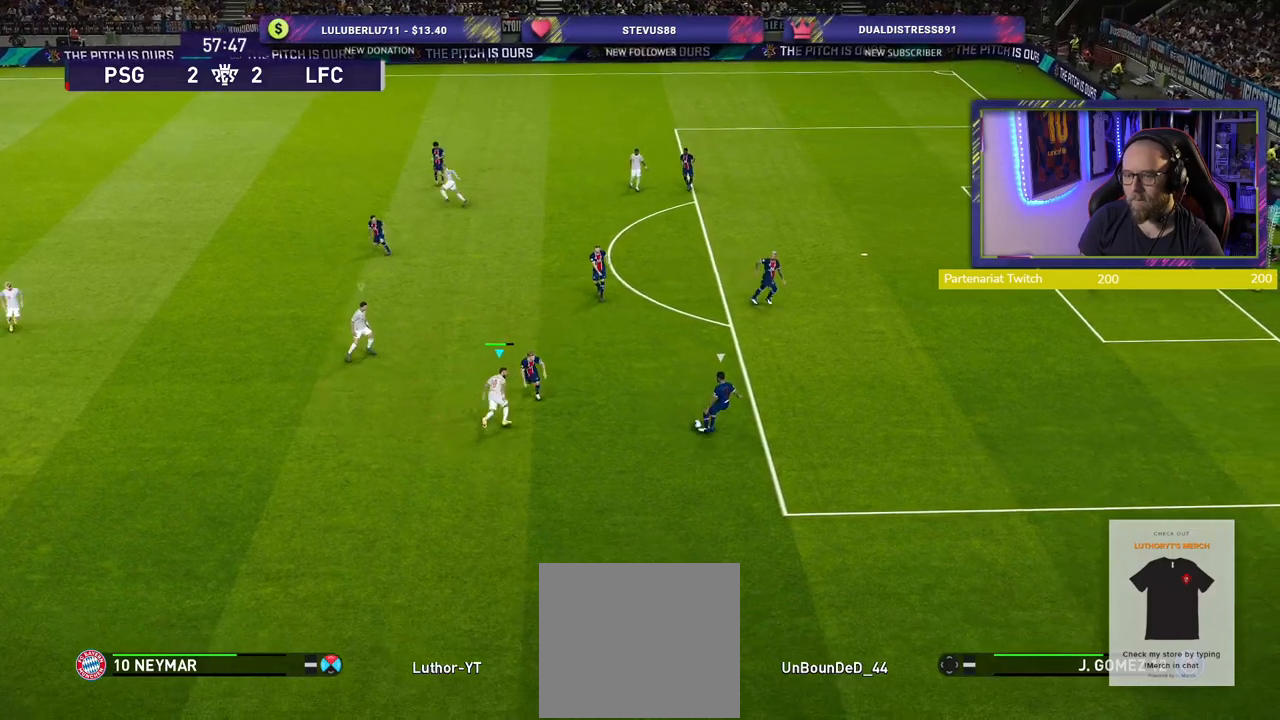
{"buttons": ["CROSS", "SQUARE", "R2"], "left_stick": "down-right", "right_stick": "center", "events": [[20, "SQUARE", "down"], [60, "CROSS", "down"], [260, "L1", "down"], [380, "left_stick", "down-right"], [420, "L1", "up"]]}
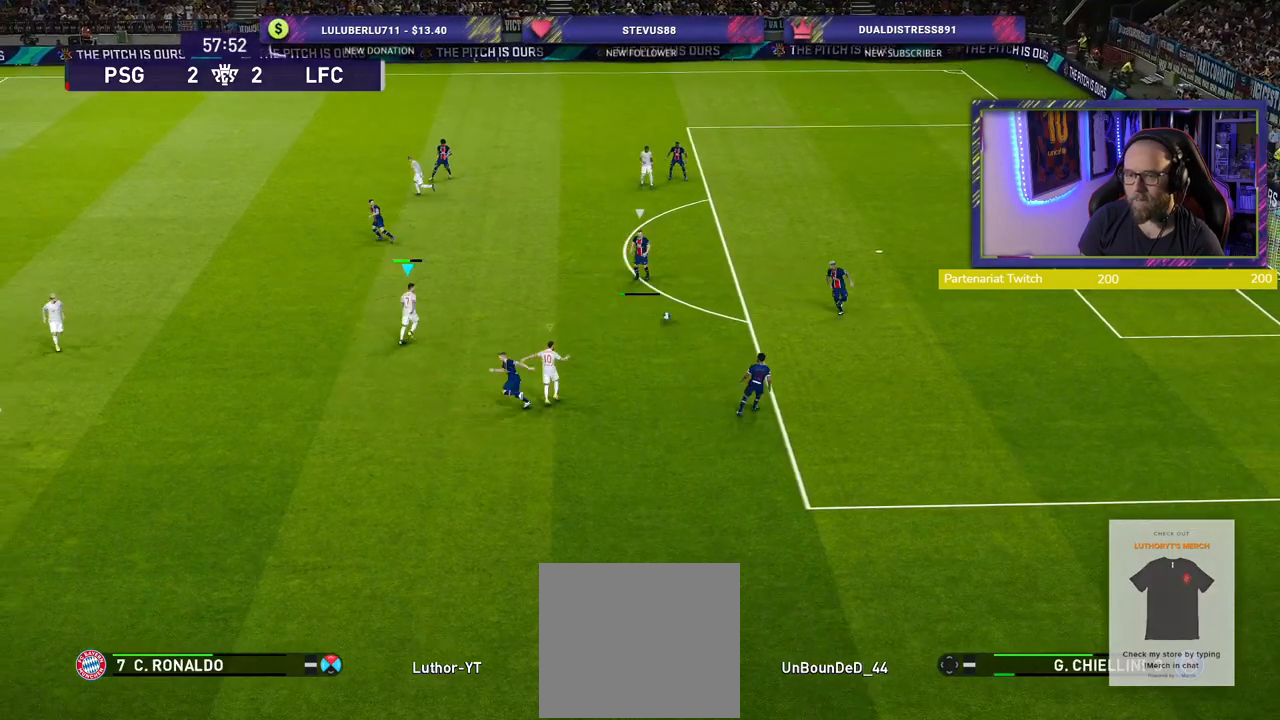
{"buttons": ["SQUARE", "R2"], "left_stick": "left", "right_stick": "center", "events": [[40, "CROSS", "up"], [60, "left_stick", "down-left"], [280, "left_stick", "left"]]}
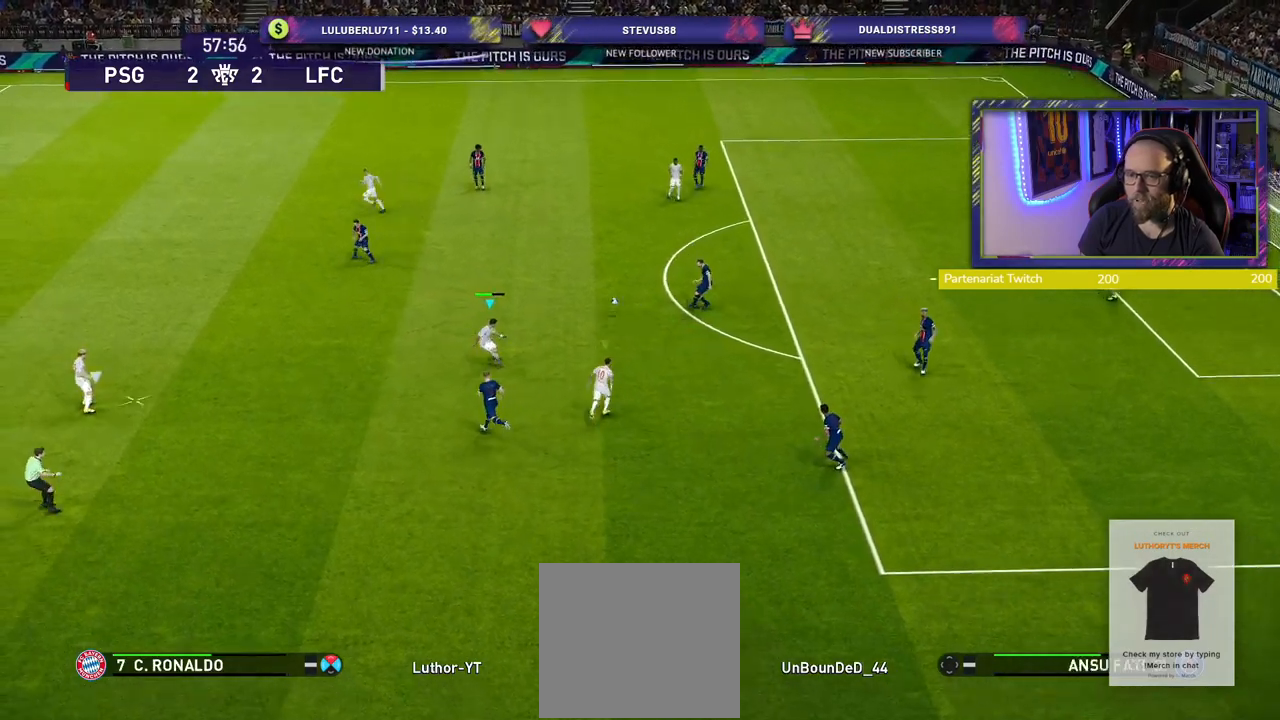
{"buttons": ["R2"], "left_stick": "up-left", "right_stick": "center", "events": [[200, "L1", "down"], [200, "left_stick", "up-left"], [320, "L1", "up"], [320, "SQUARE", "up"]]}
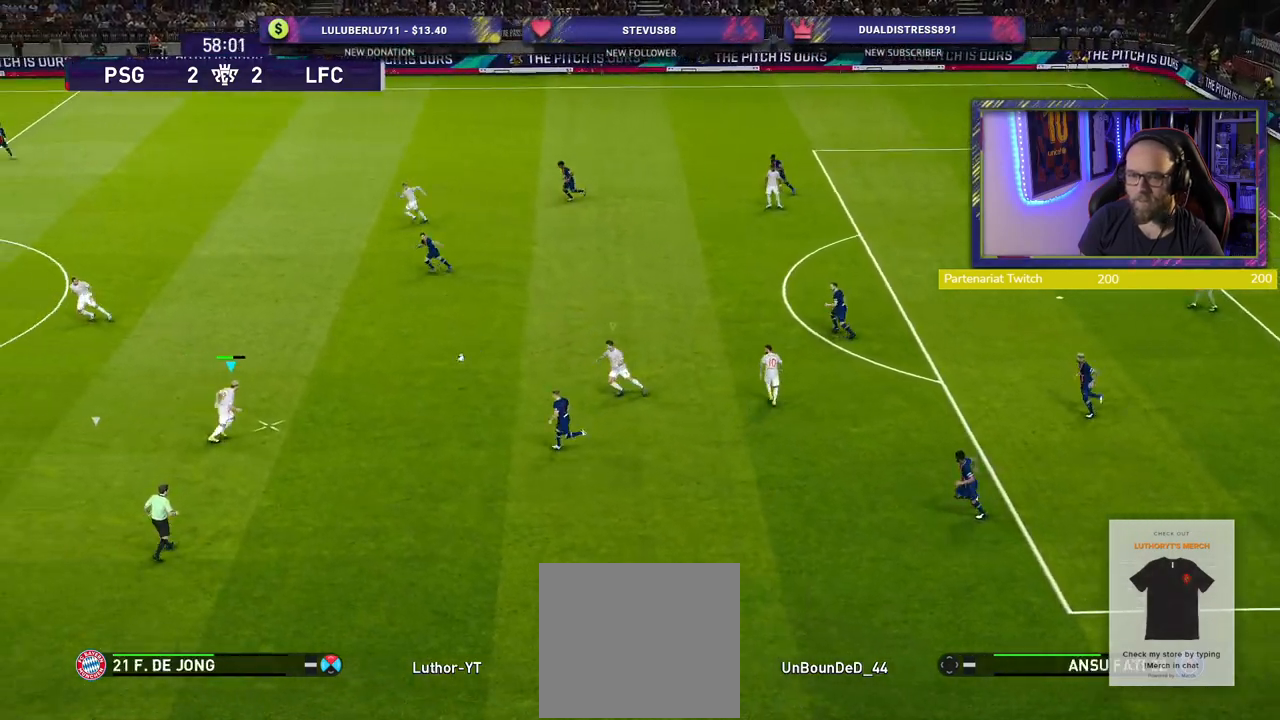
{"buttons": ["CROSS"], "left_stick": "up-right", "right_stick": "center", "events": [[60, "left_stick", "right"], [80, "R2", "up"], [380, "left_stick", "up-right"], [440, "CROSS", "down"]]}
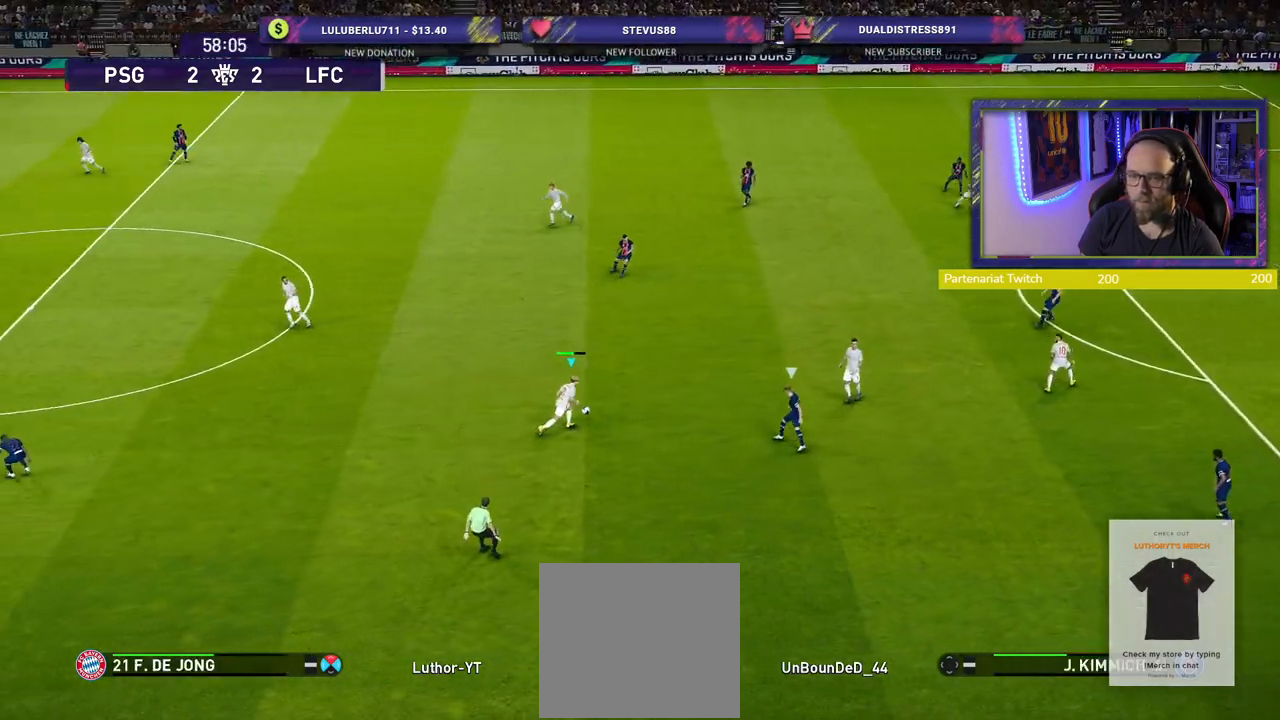
{"buttons": [], "left_stick": "up-right", "right_stick": "center", "events": [[60, "CROSS", "up"]]}
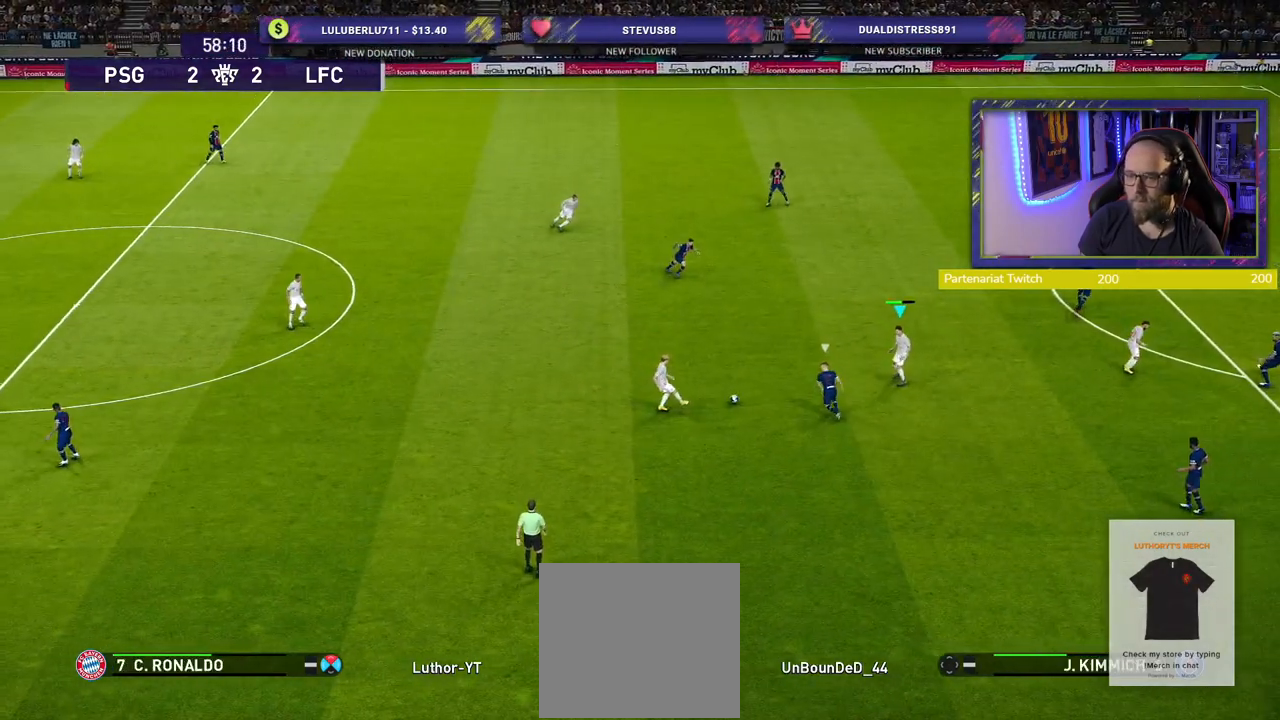
{"buttons": [], "left_stick": "up-right", "right_stick": "center", "events": [[60, "left_stick", "center"], [280, "left_stick", "up-right"]]}
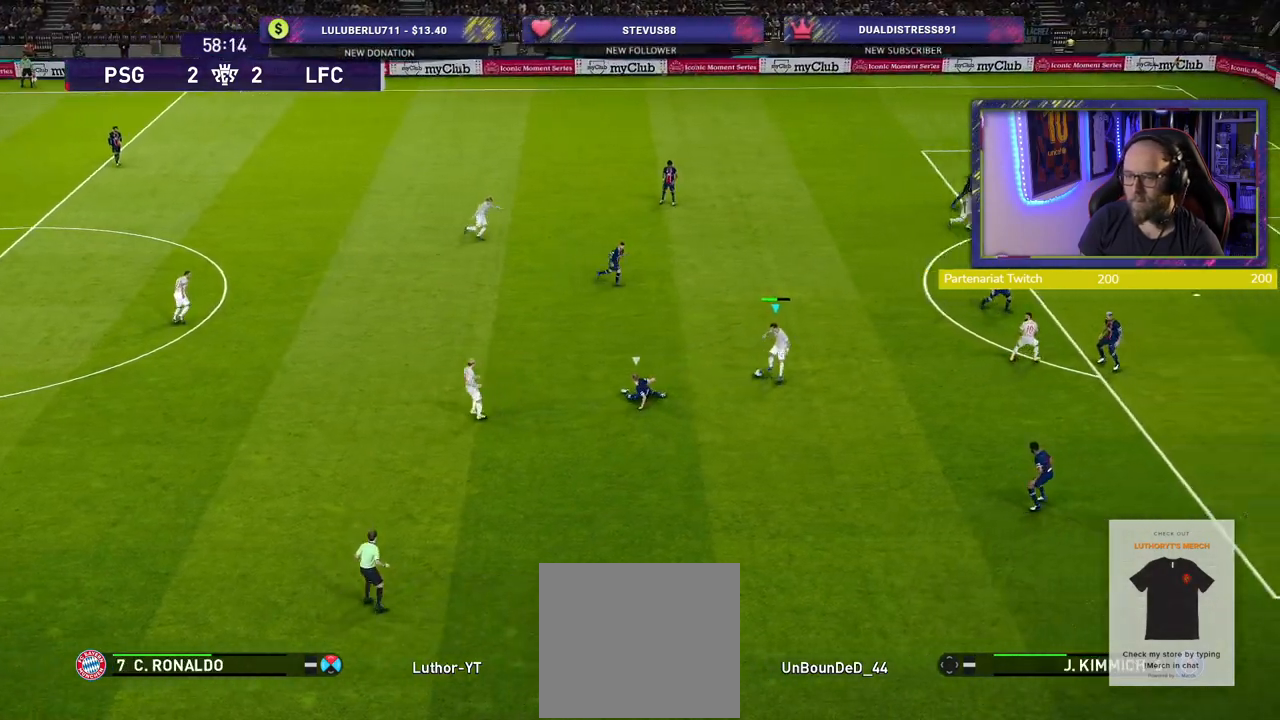
{"buttons": ["TRIANGLE"], "left_stick": "right", "right_stick": "center", "events": [[260, "left_stick", "right"], [500, "TRIANGLE", "down"]]}
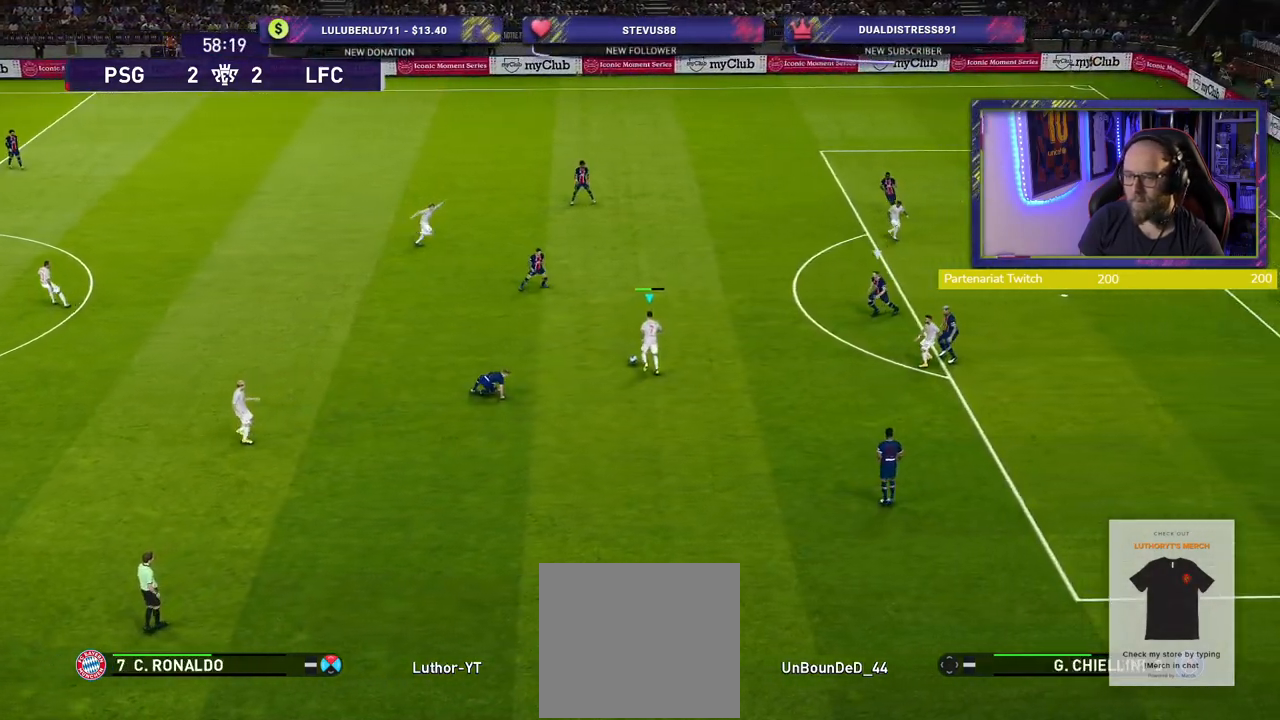
{"buttons": [], "left_stick": "right", "right_stick": "center", "events": [[80, "TRIANGLE", "up"]]}
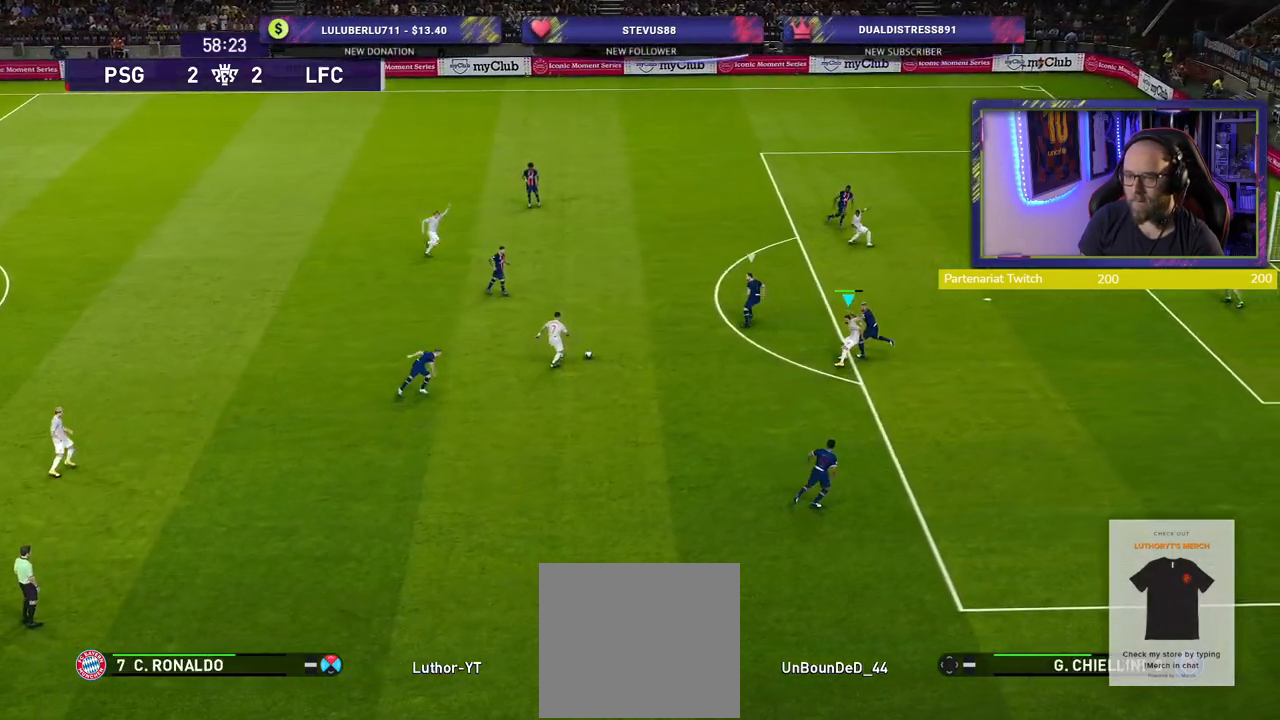
{"buttons": [], "left_stick": "down-right", "right_stick": "center", "events": [[240, "left_stick", "down-right"]]}
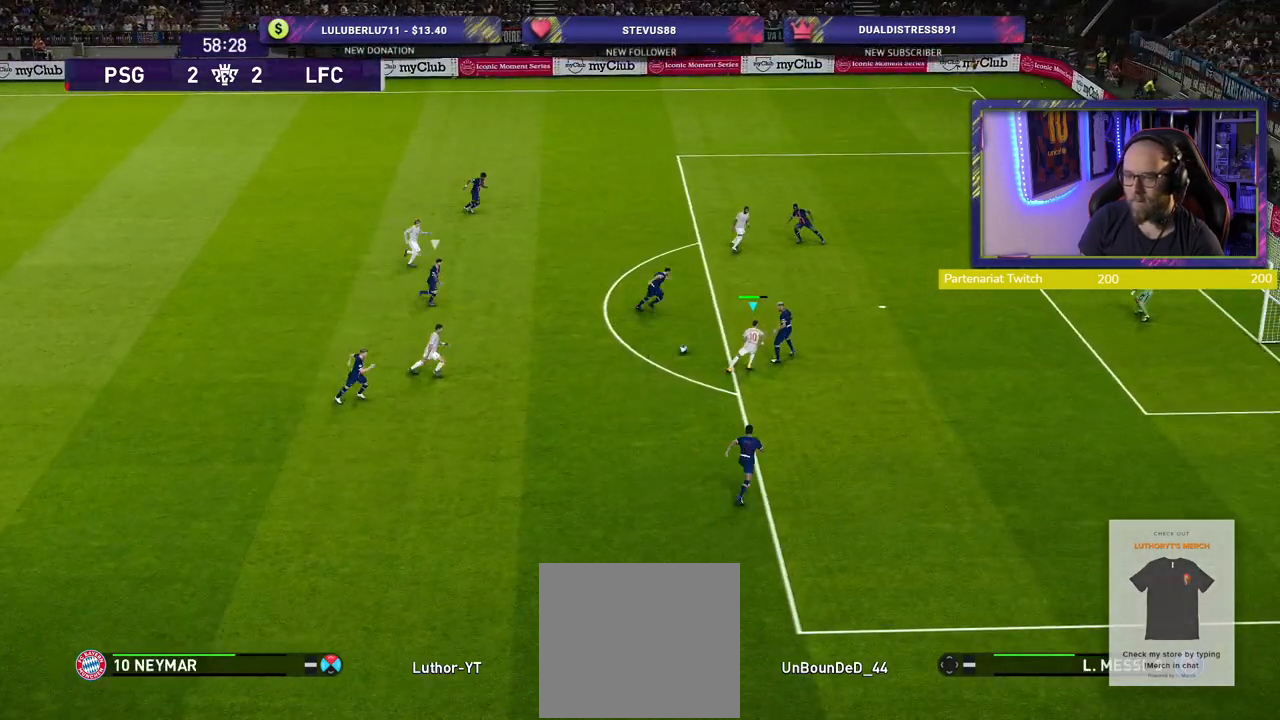
{"buttons": ["R2"], "left_stick": "up", "right_stick": "center", "events": [[20, "left_stick", "up-right"], [280, "R2", "down"], [320, "left_stick", "up"]]}
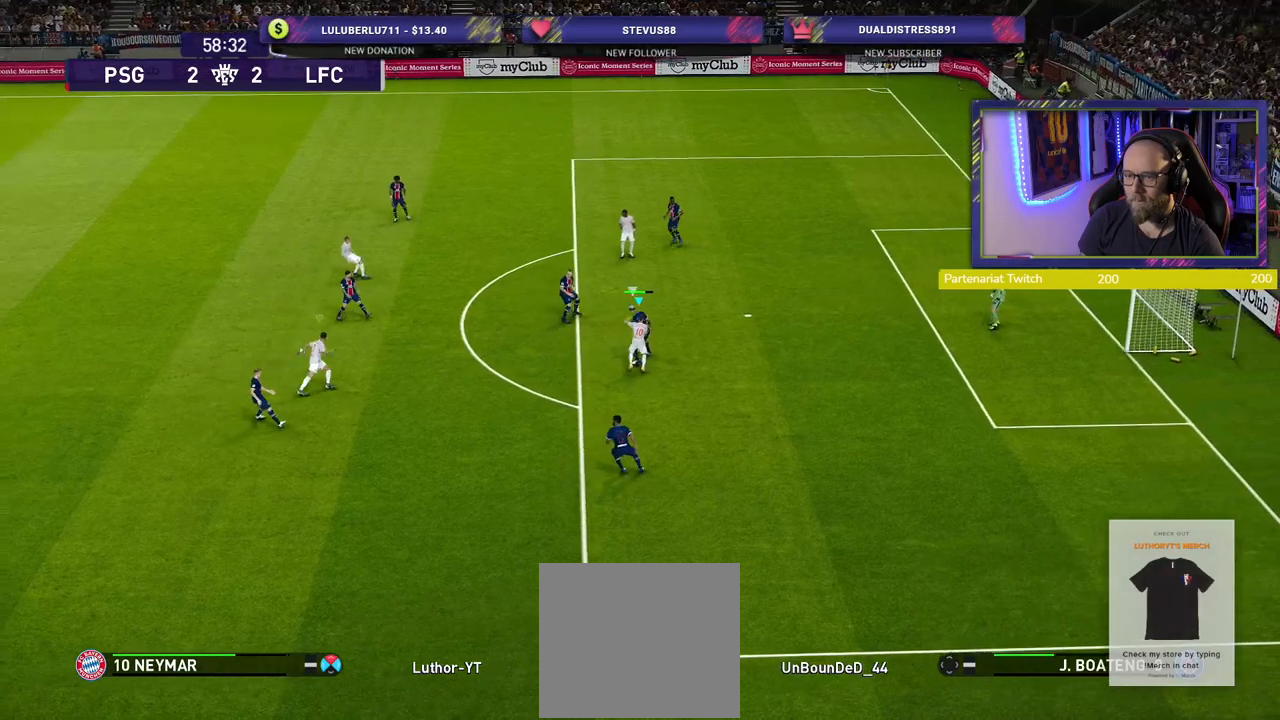
{"buttons": ["CROSS", "SQUARE", "R2"], "left_stick": "up", "right_stick": "center", "events": [[500, "CROSS", "down"], [500, "SQUARE", "down"]]}
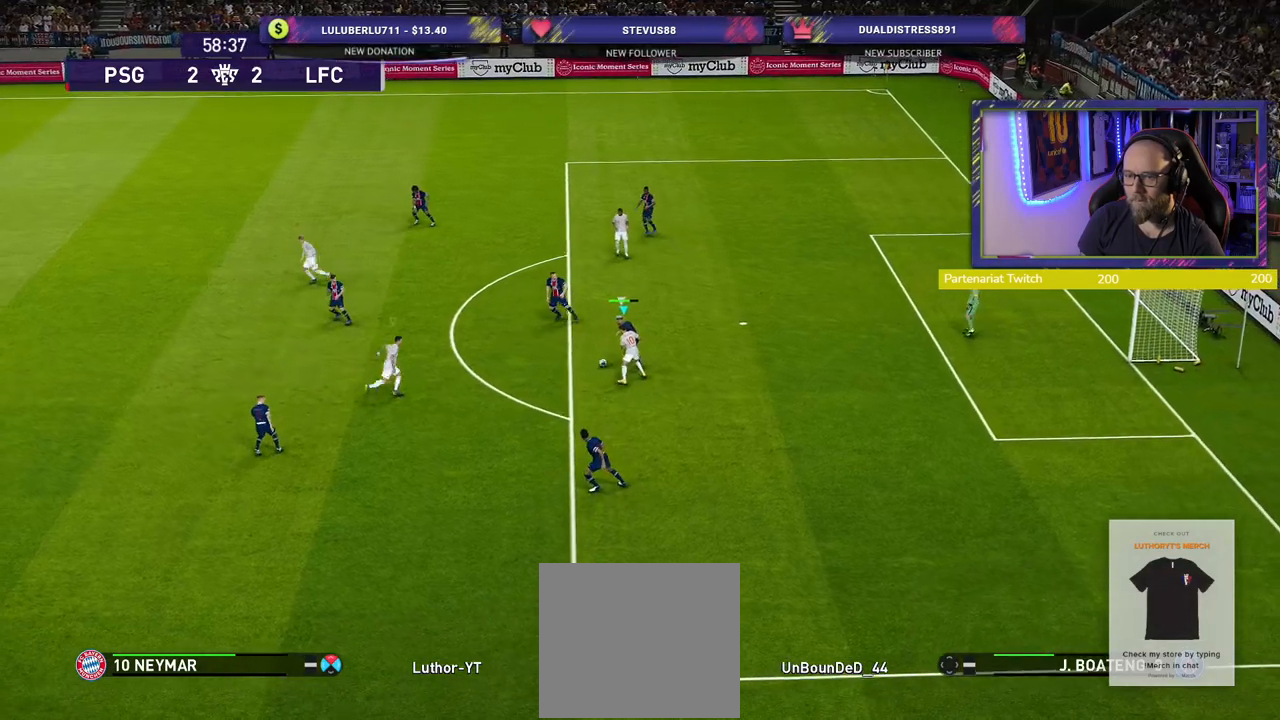
{"buttons": ["CROSS", "SQUARE", "R2"], "left_stick": "up-right", "right_stick": "center", "events": [[40, "L1", "down"], [180, "L1", "up"], [360, "left_stick", "up-right"]]}
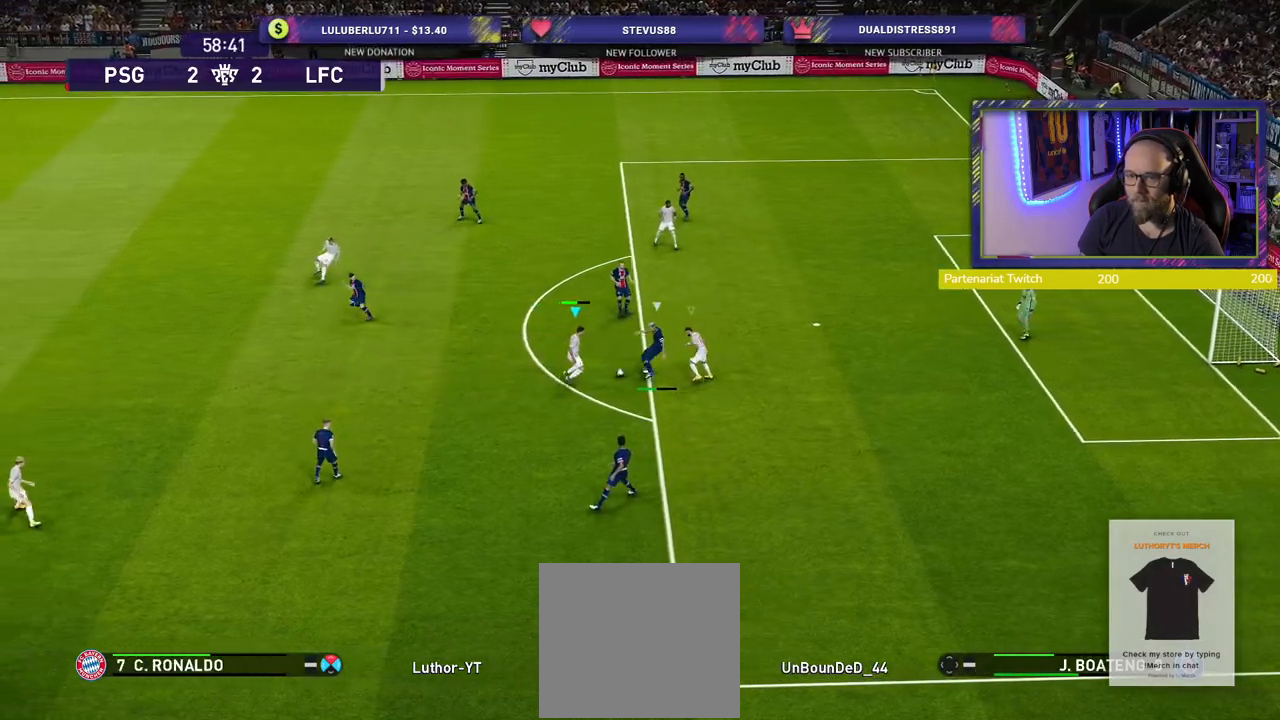
{"buttons": ["L1", "R2"], "left_stick": "down", "right_stick": "center", "events": [[220, "SQUARE", "up"], [240, "CROSS", "up"], [400, "L1", "down"], [460, "left_stick", "down"]]}